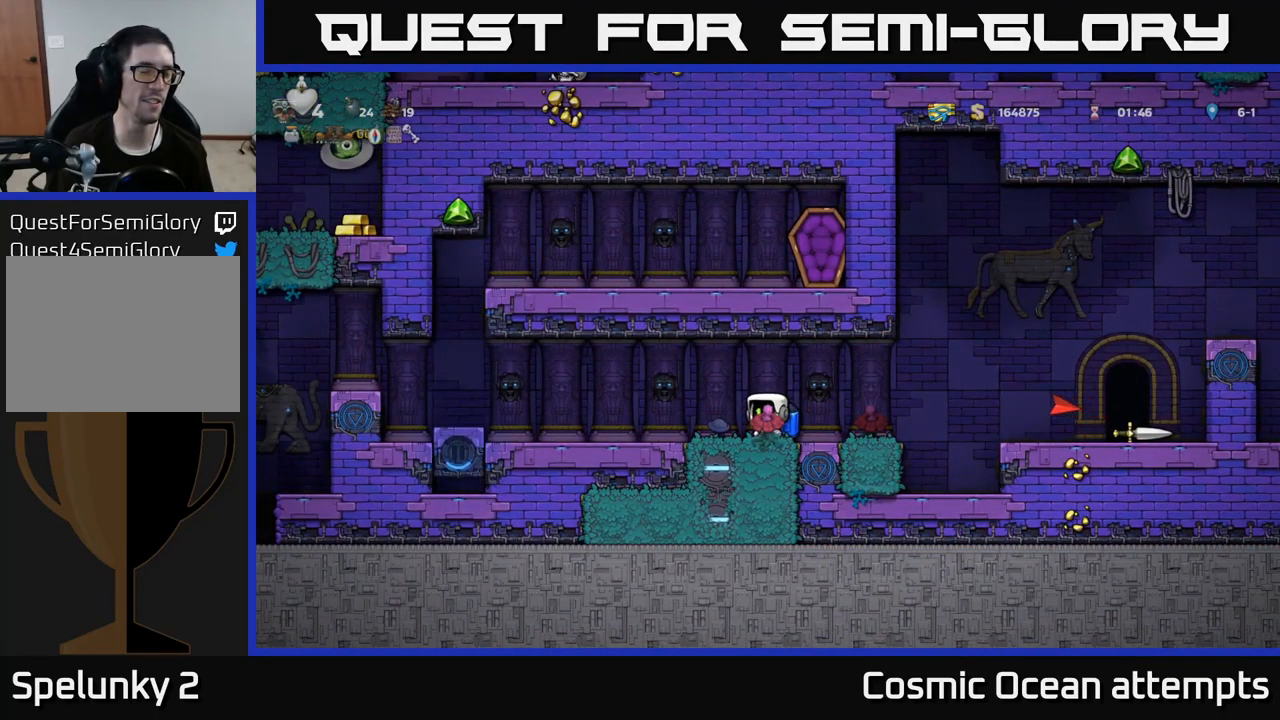
Gameplay with a controller (Xbox layout); each line is a JSON object with the inputs held at the frame after it. "events" lists button and stick changes between this image and that frame as [ms after this image, input, new state], when the widget could be followed in between.
{"buttons": [], "left_stick": "center", "right_stick": "center", "events": [[250, "DPAD_LEFT", "up"]]}
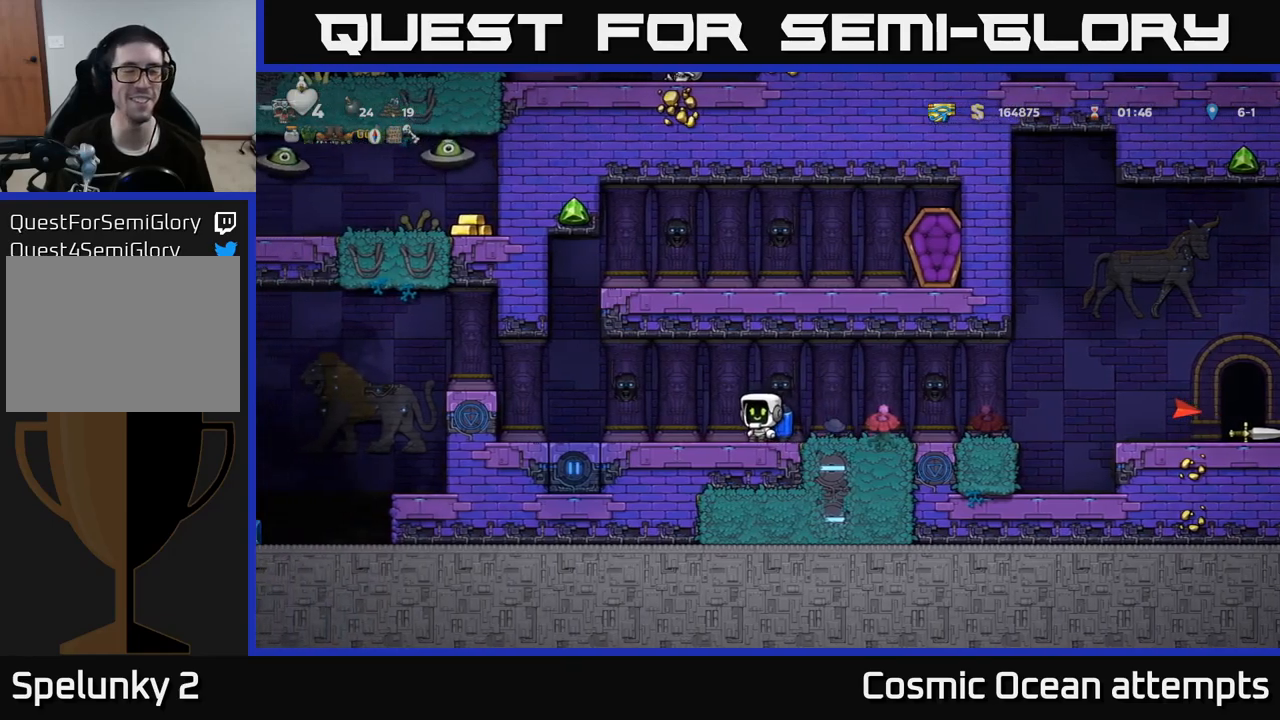
{"buttons": ["DPAD_LEFT"], "left_stick": "center", "right_stick": "center", "events": [[433, "DPAD_LEFT", "down"]]}
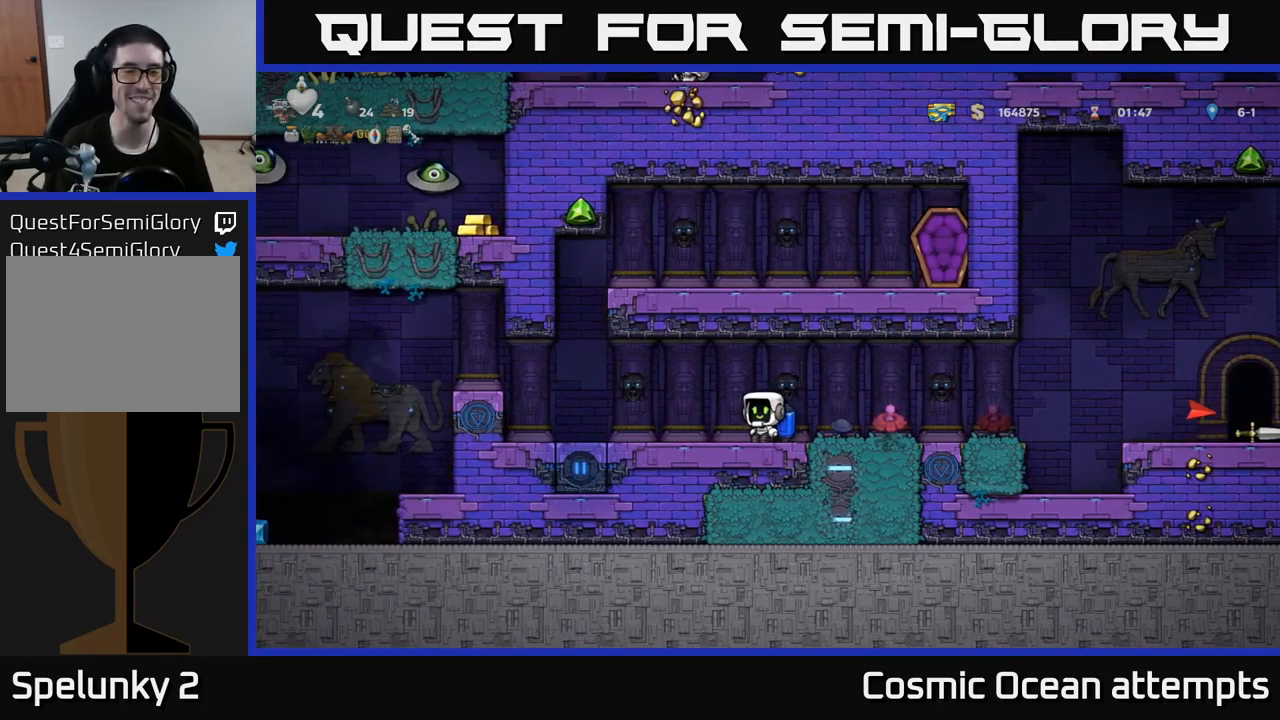
{"buttons": [], "left_stick": "center", "right_stick": "center", "events": [[67, "DPAD_LEFT", "up"]]}
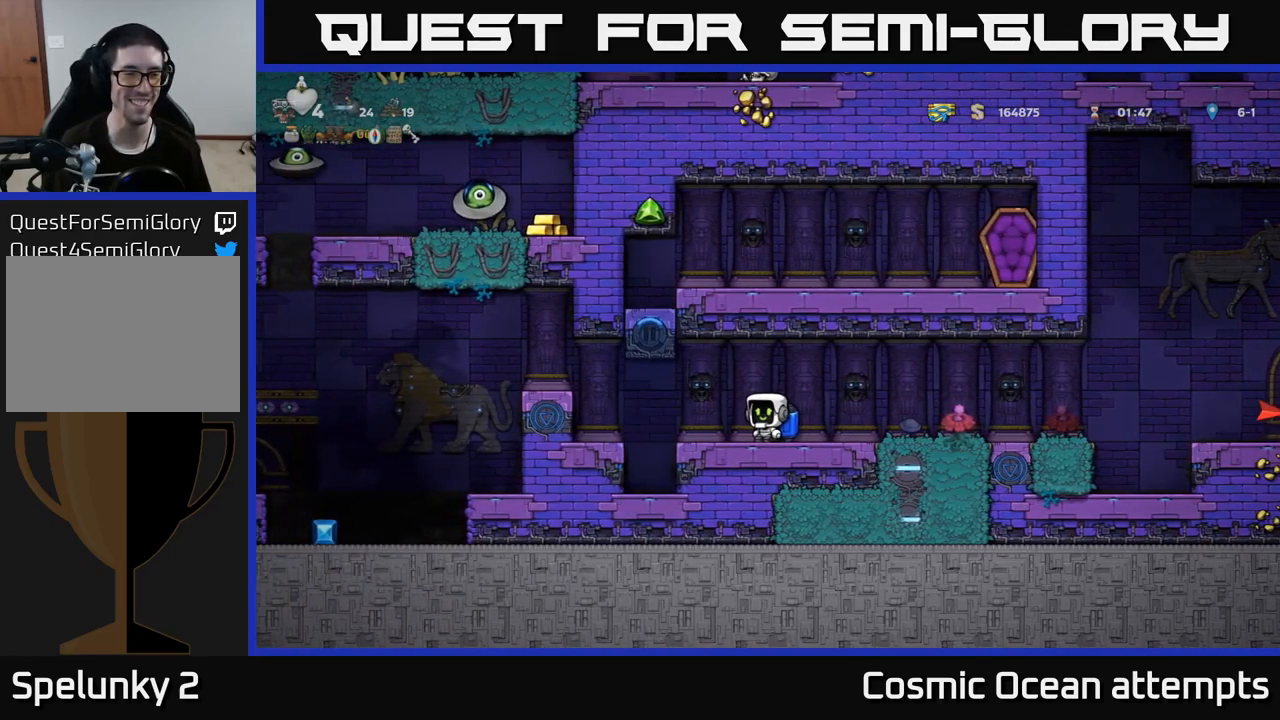
{"buttons": [], "left_stick": "center", "right_stick": "center", "events": []}
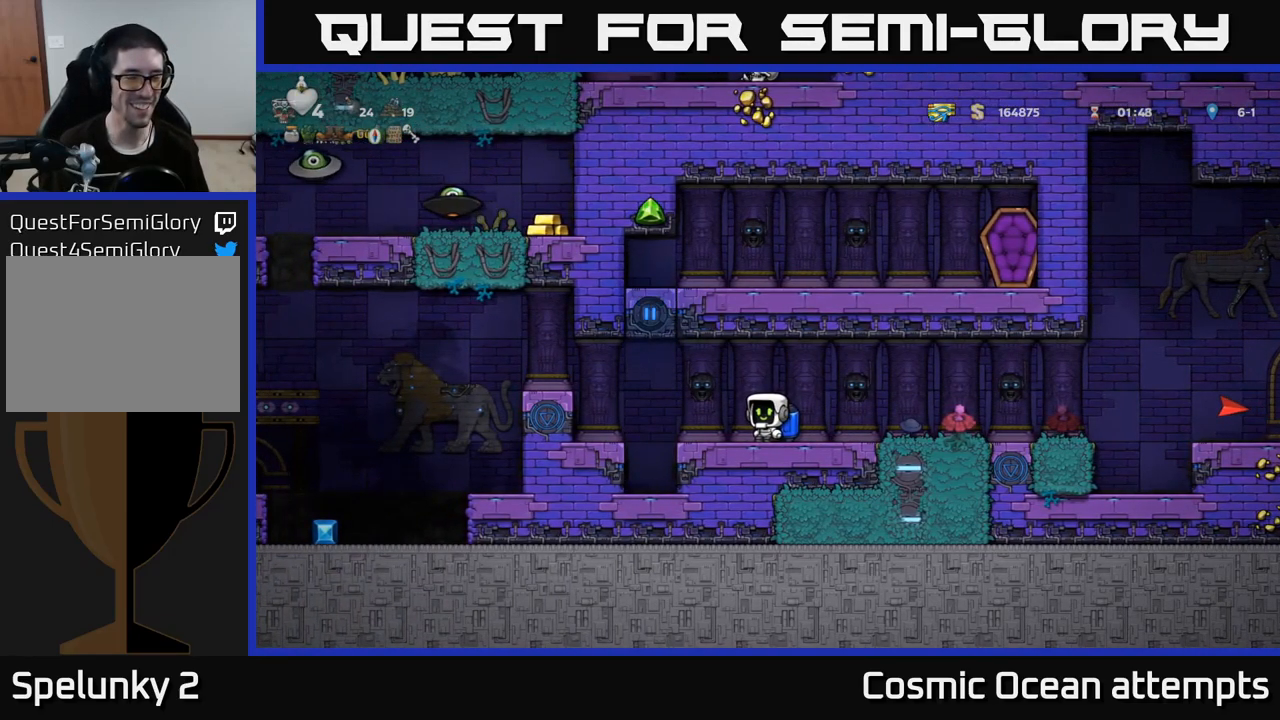
{"buttons": [], "left_stick": "center", "right_stick": "center", "events": []}
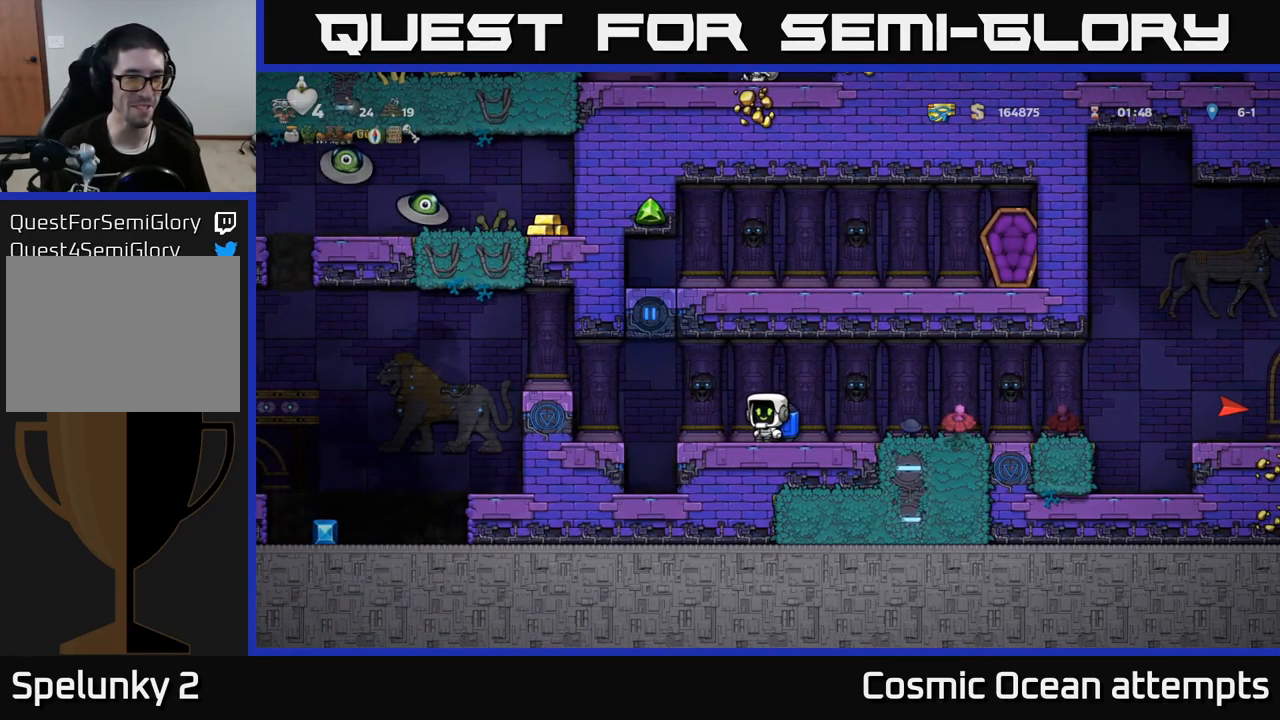
{"buttons": [], "left_stick": "center", "right_stick": "center", "events": []}
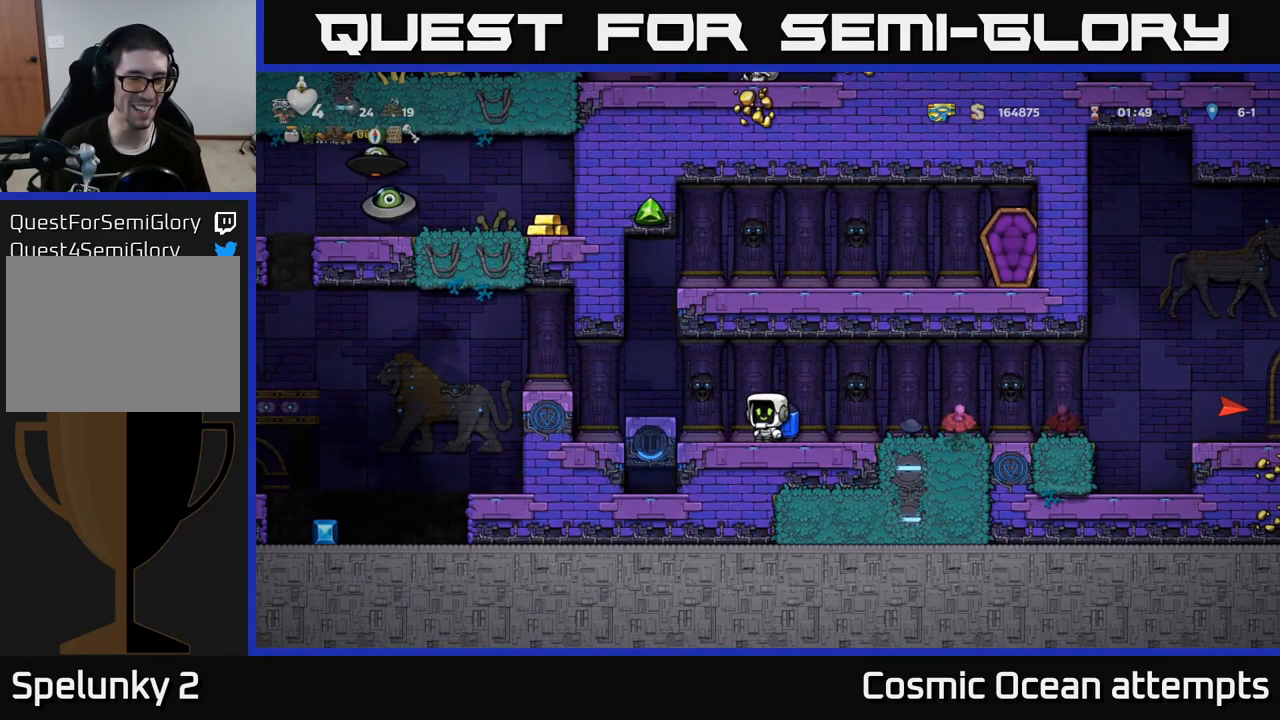
{"buttons": [], "left_stick": "center", "right_stick": "center", "events": [[67, "DPAD_LEFT", "down"], [433, "DPAD_LEFT", "up"]]}
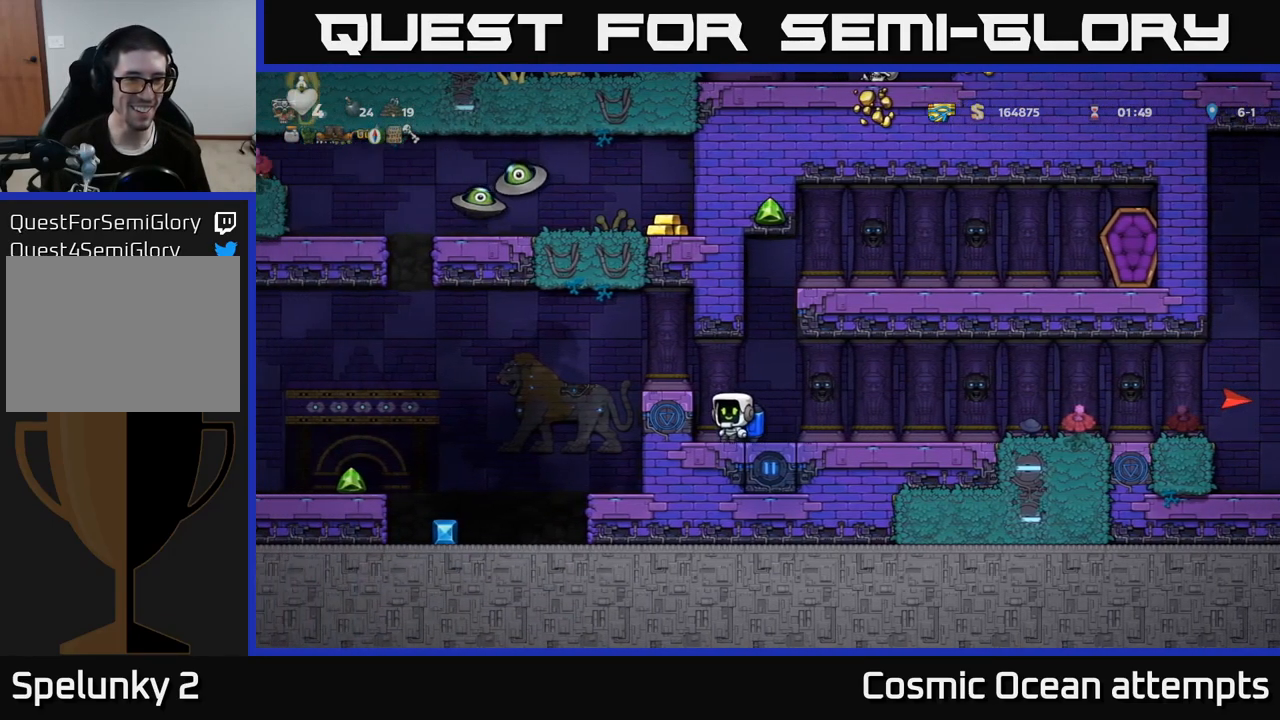
{"buttons": [], "left_stick": "center", "right_stick": "center", "events": []}
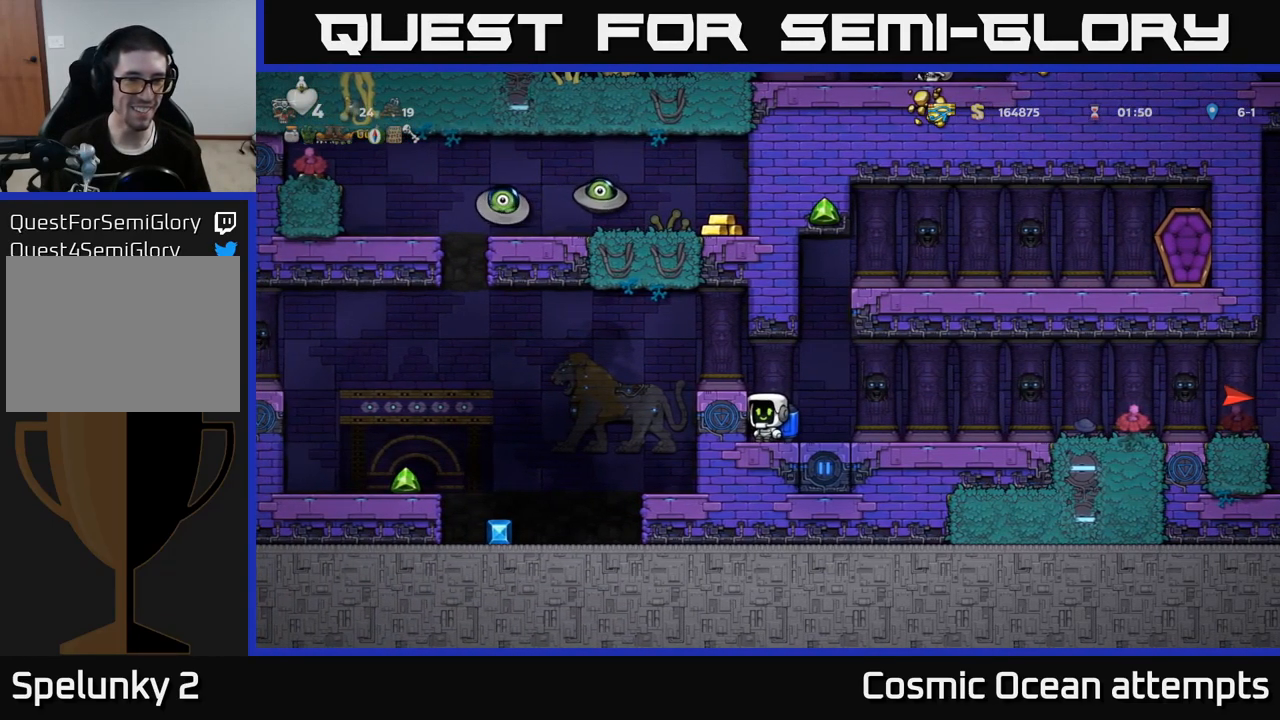
{"buttons": [], "left_stick": "center", "right_stick": "center", "events": []}
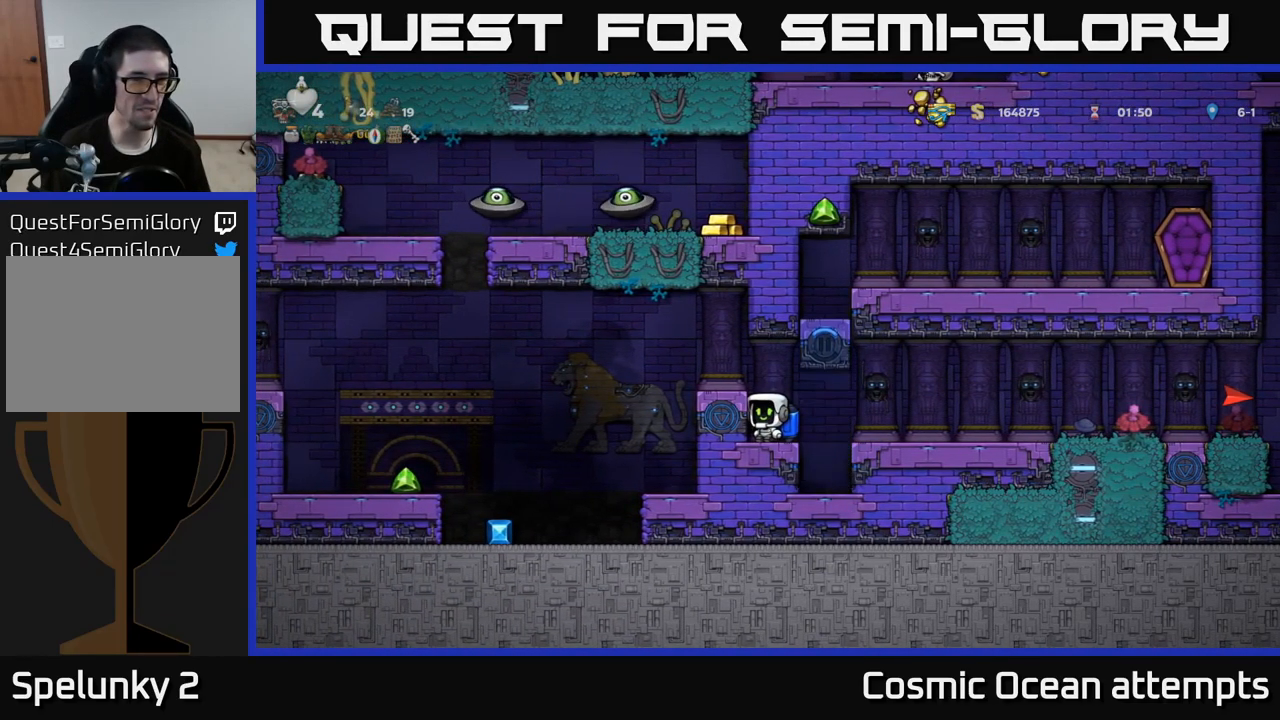
{"buttons": [], "left_stick": "center", "right_stick": "center", "events": []}
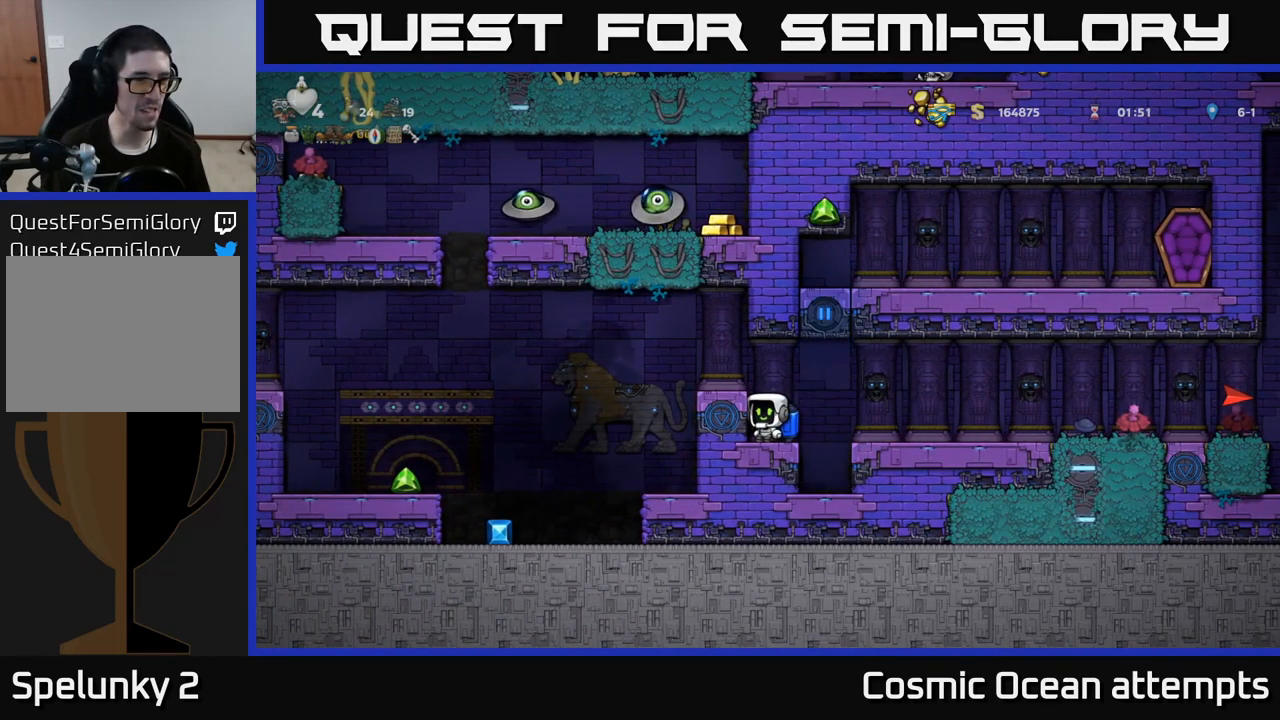
{"buttons": [], "left_stick": "center", "right_stick": "center", "events": []}
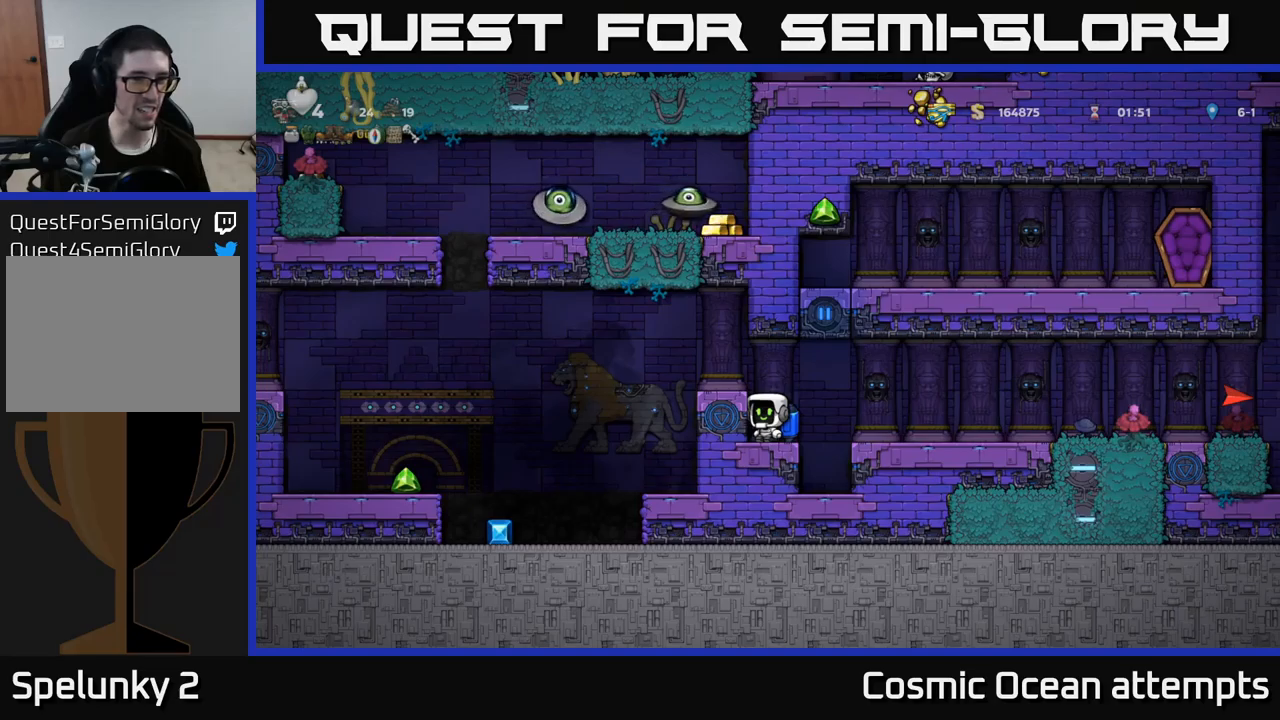
{"buttons": ["DPAD_LEFT"], "left_stick": "center", "right_stick": "center", "events": [[300, "A", "down"], [350, "DPAD_LEFT", "down"], [450, "A", "up"]]}
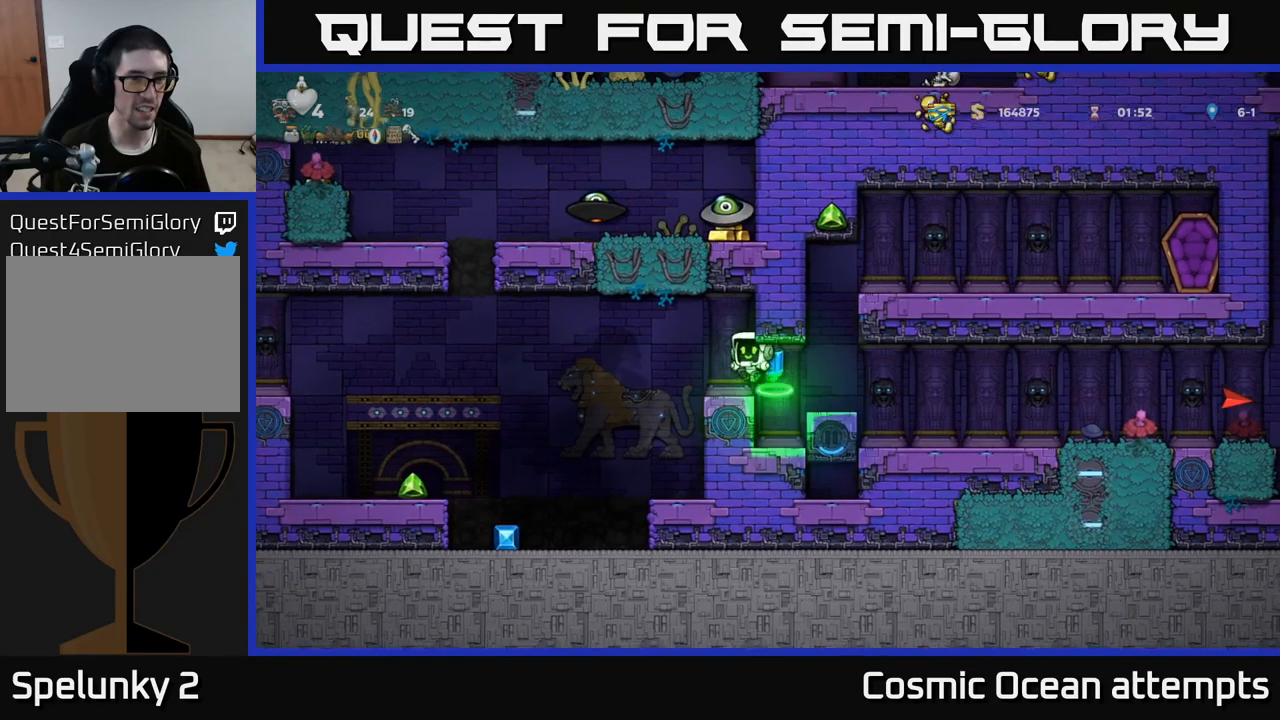
{"buttons": [], "left_stick": "center", "right_stick": "center", "events": [[450, "DPAD_LEFT", "up"]]}
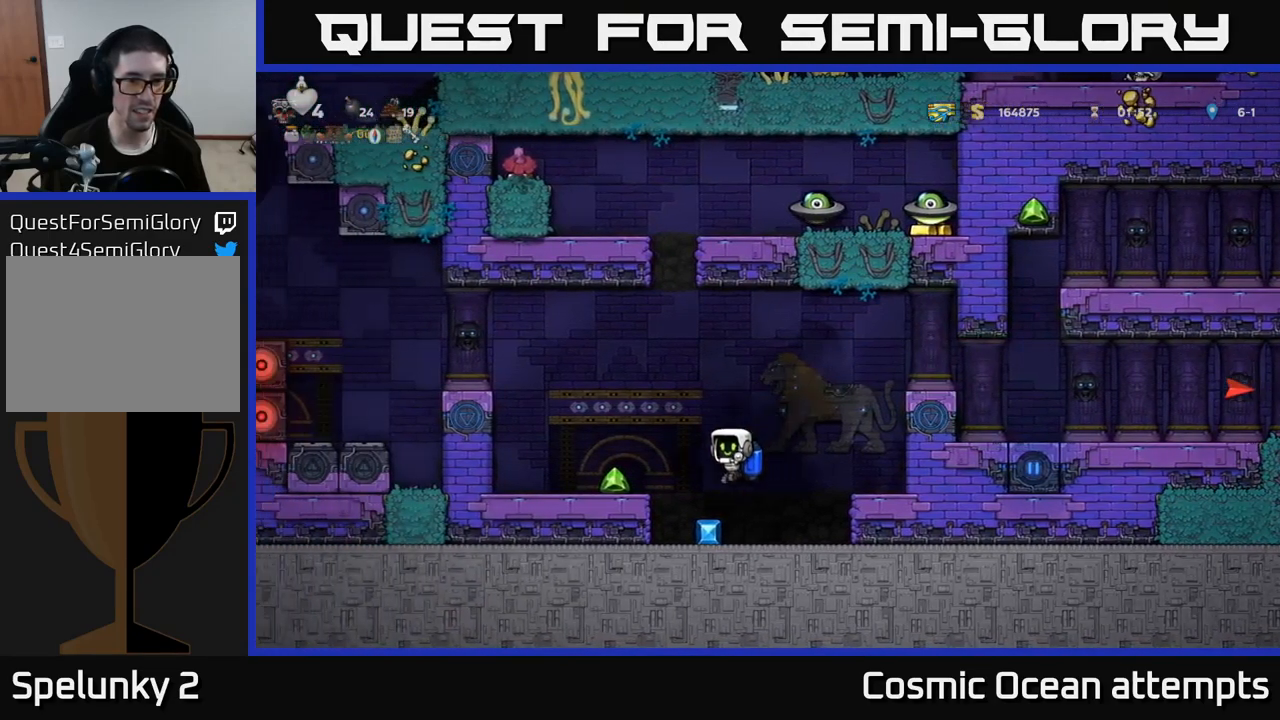
{"buttons": ["DPAD_LEFT"], "left_stick": "center", "right_stick": "center", "events": [[267, "A", "down"], [284, "DPAD_LEFT", "down"], [384, "A", "up"]]}
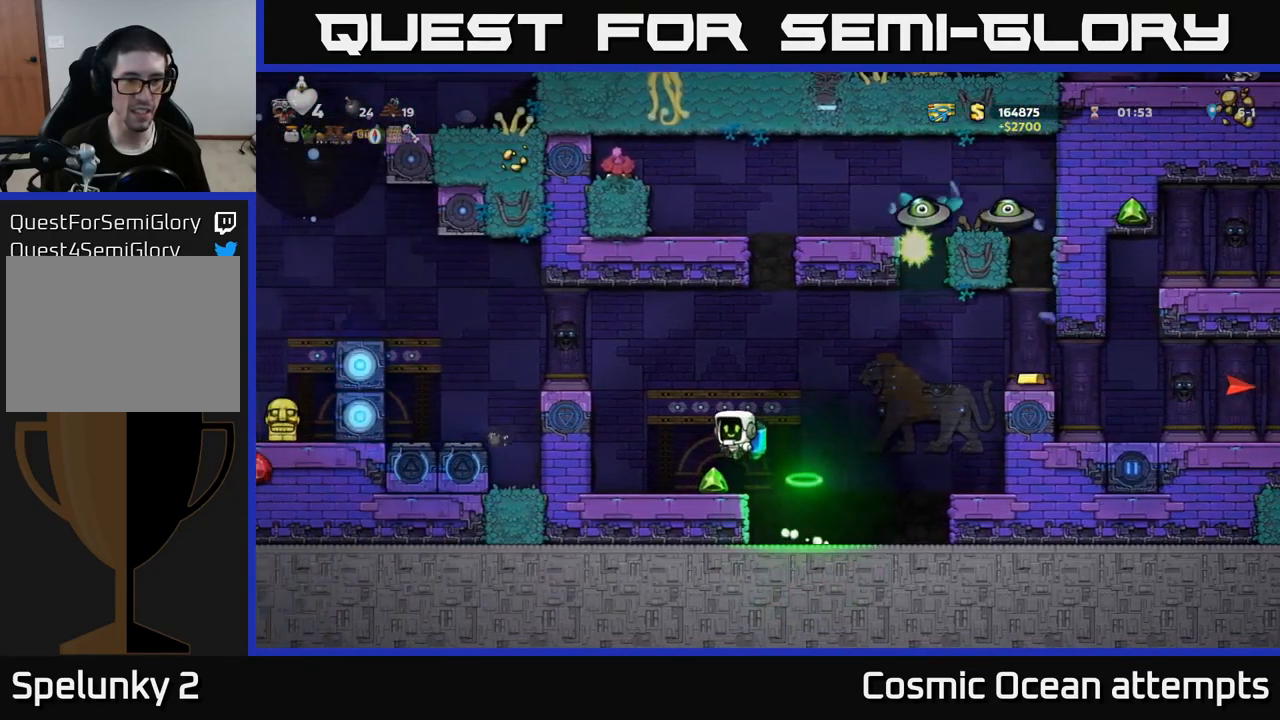
{"buttons": [], "left_stick": "center", "right_stick": "center", "events": [[17, "DPAD_LEFT", "up"]]}
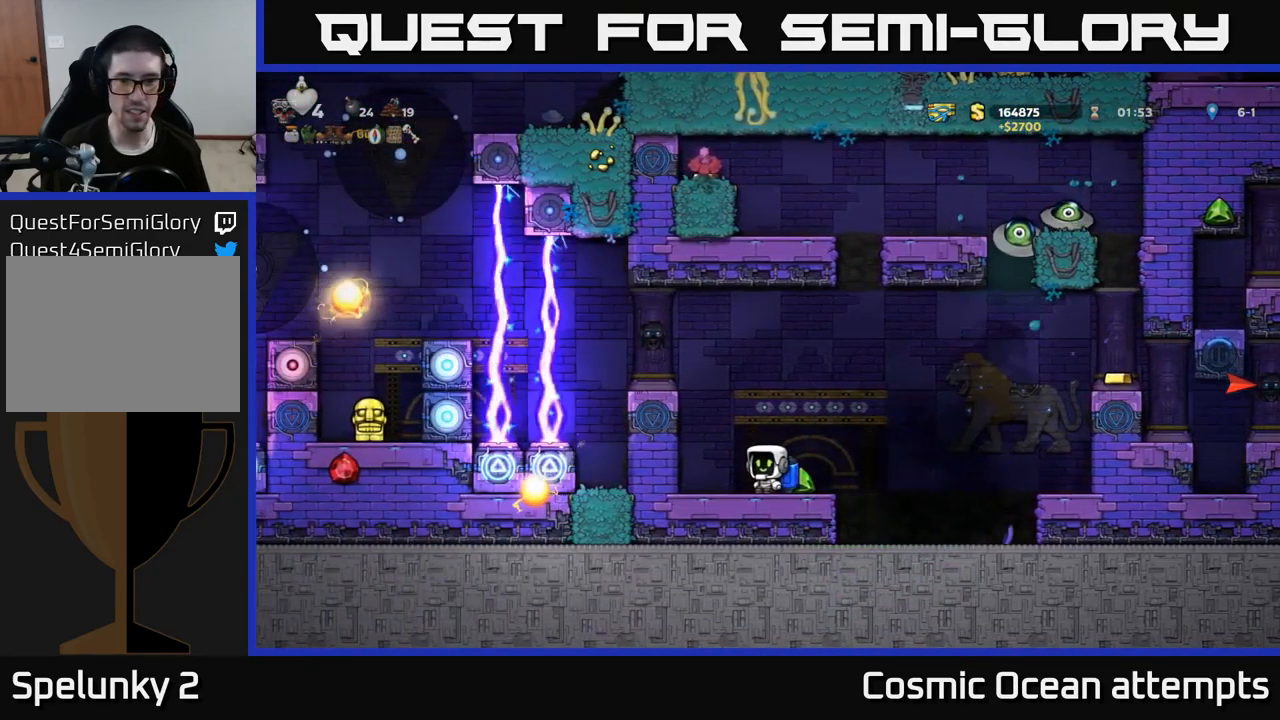
{"buttons": [], "left_stick": "center", "right_stick": "center", "events": [[34, "DPAD_RIGHT", "down"], [250, "DPAD_RIGHT", "up"]]}
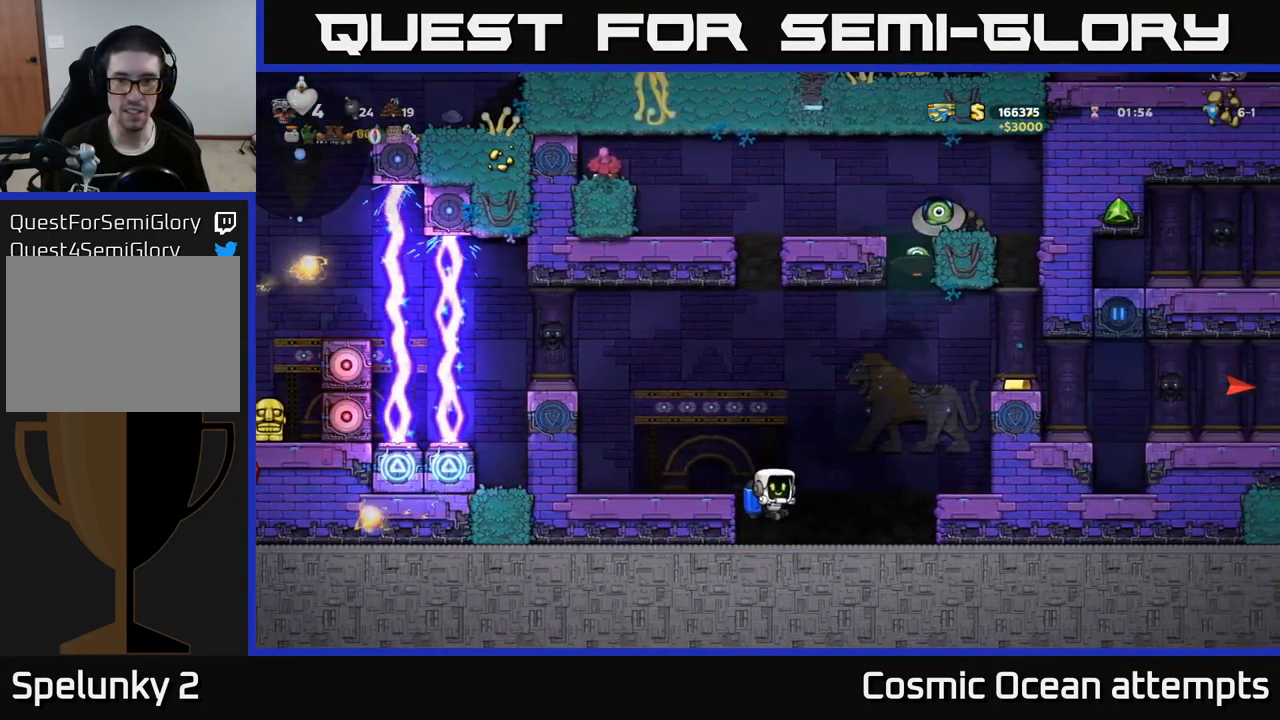
{"buttons": ["A"], "left_stick": "center", "right_stick": "center", "events": [[450, "A", "down"]]}
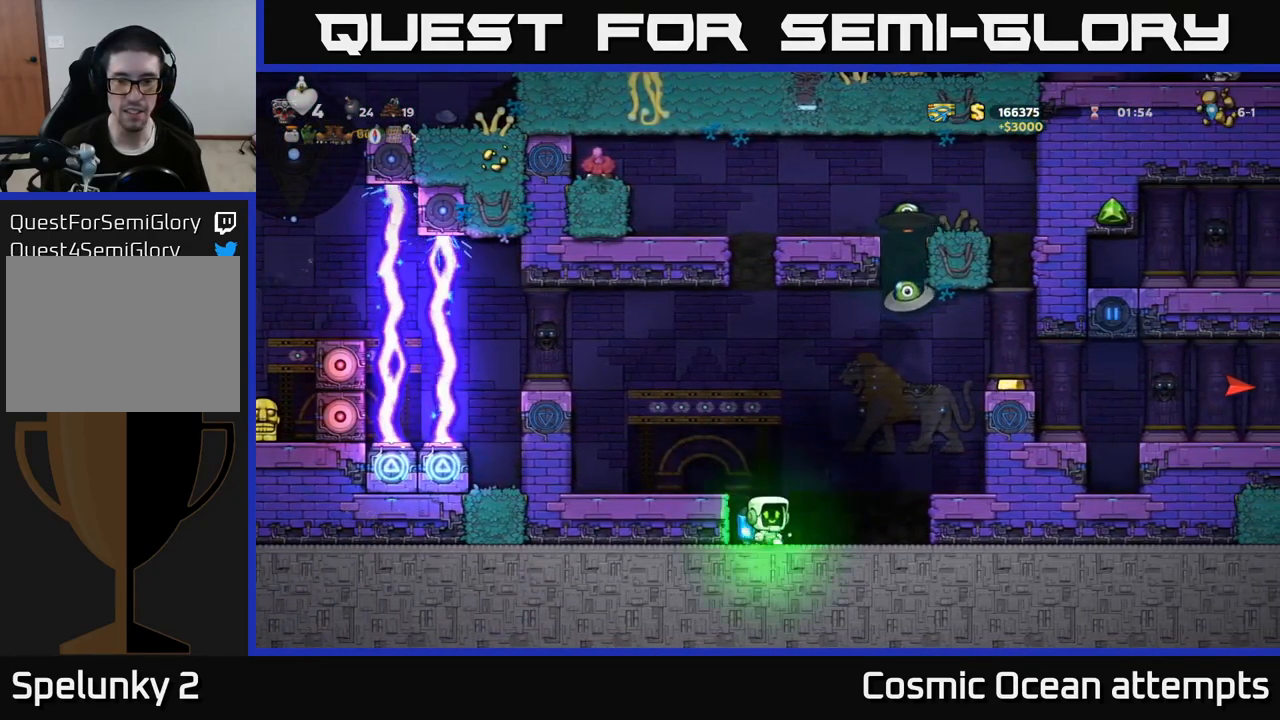
{"buttons": [], "left_stick": "center", "right_stick": "center", "events": [[84, "A", "up"], [100, "DPAD_LEFT", "down"], [284, "DPAD_LEFT", "up"]]}
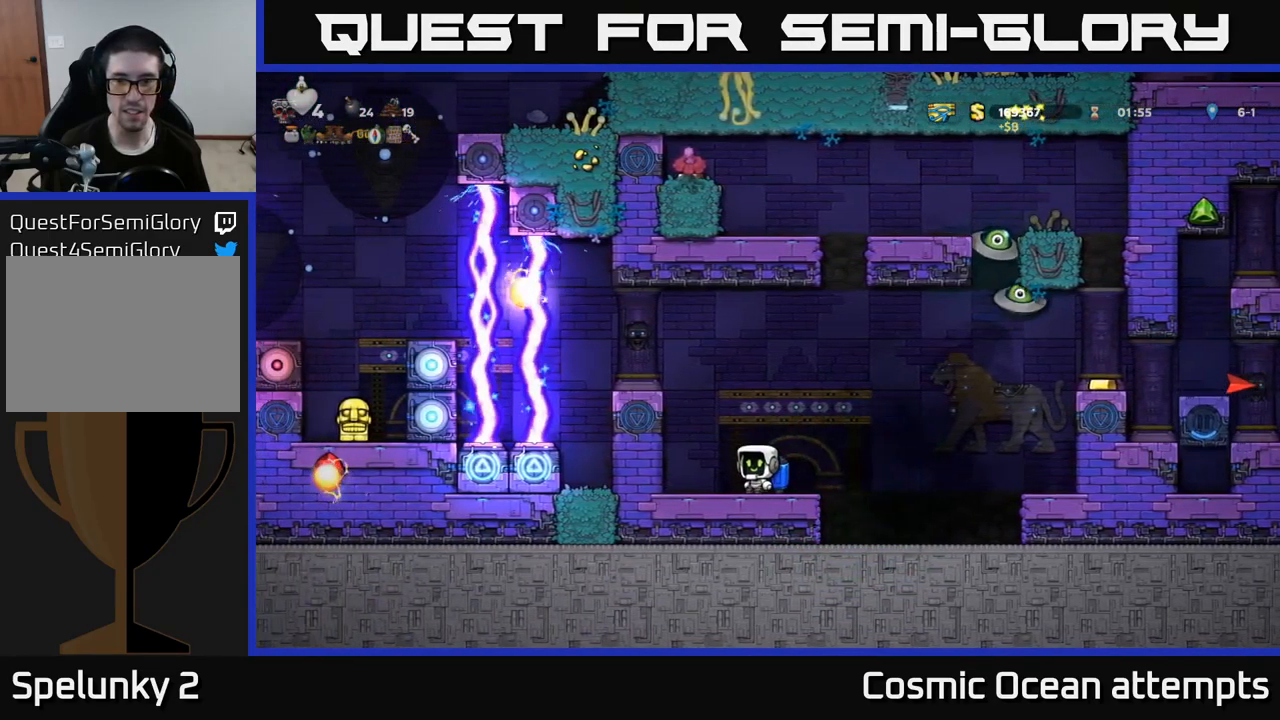
{"buttons": ["A", "DPAD_RIGHT"], "left_stick": "center", "right_stick": "center", "events": [[117, "A", "down"], [134, "DPAD_RIGHT", "down"], [200, "A", "up"], [250, "DPAD_RIGHT", "up"], [284, "A", "down"], [384, "A", "up"], [467, "A", "down"], [484, "DPAD_RIGHT", "down"]]}
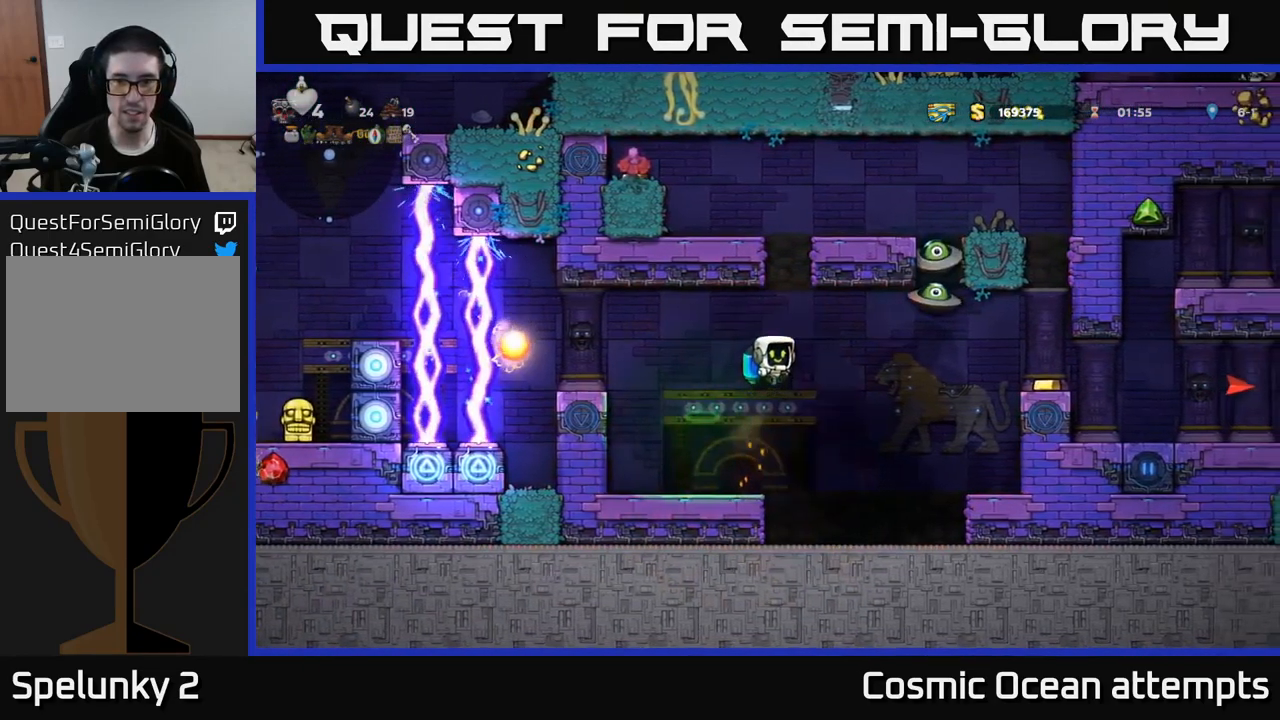
{"buttons": ["DPAD_LEFT"], "left_stick": "center", "right_stick": "center", "events": [[67, "X", "down"], [200, "A", "up"], [200, "X", "up"], [217, "DPAD_RIGHT", "up"], [250, "DPAD_LEFT", "down"], [334, "A", "down"], [417, "A", "up"]]}
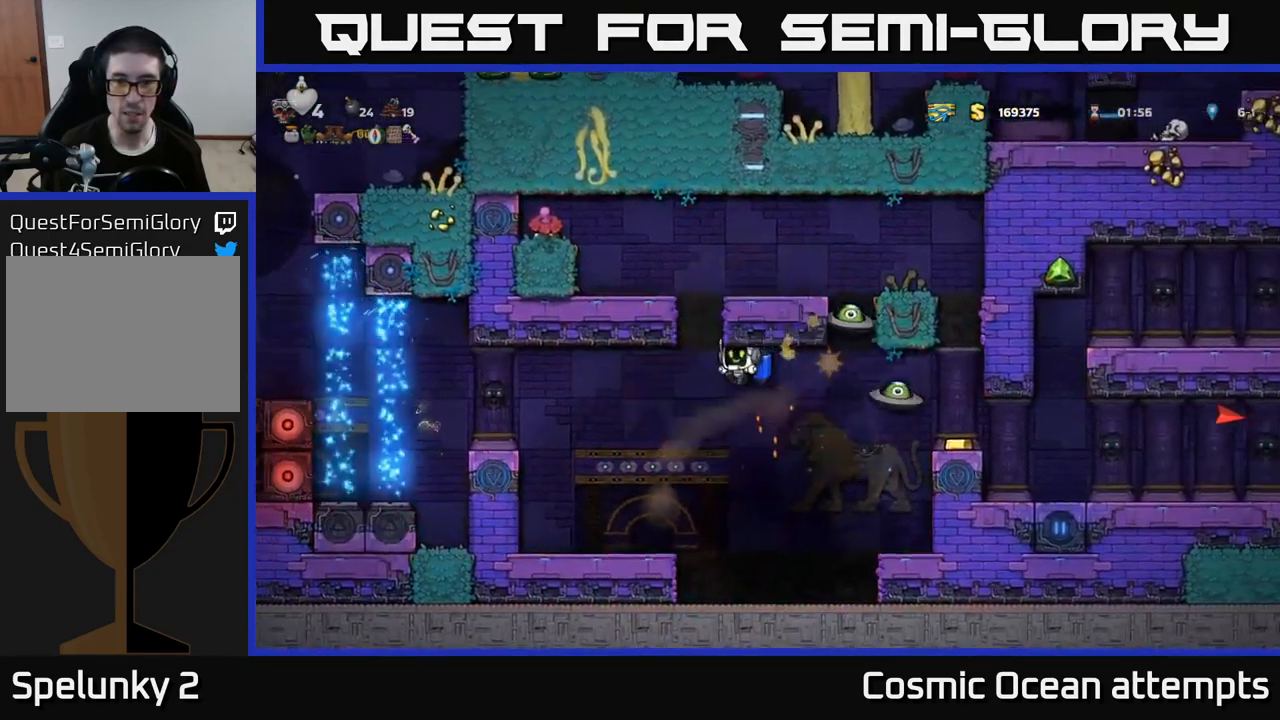
{"buttons": [], "left_stick": "center", "right_stick": "center", "events": [[250, "DPAD_LEFT", "up"]]}
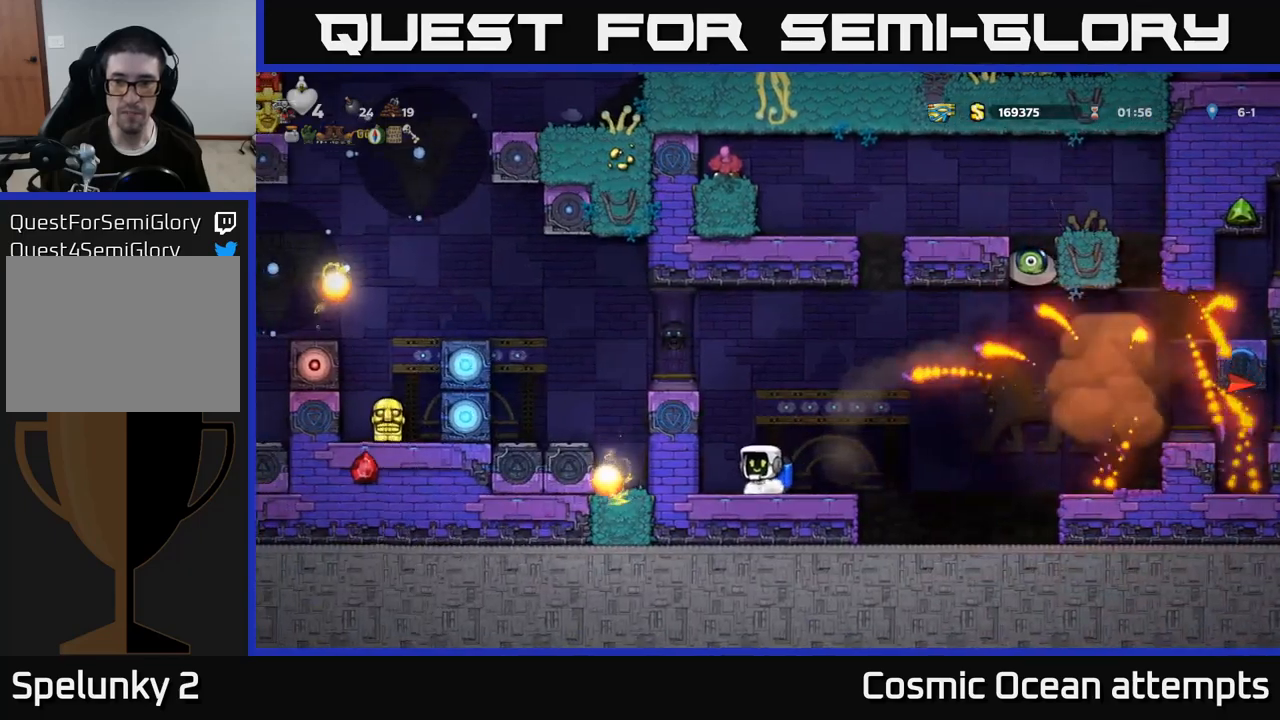
{"buttons": [], "left_stick": "center", "right_stick": "center", "events": []}
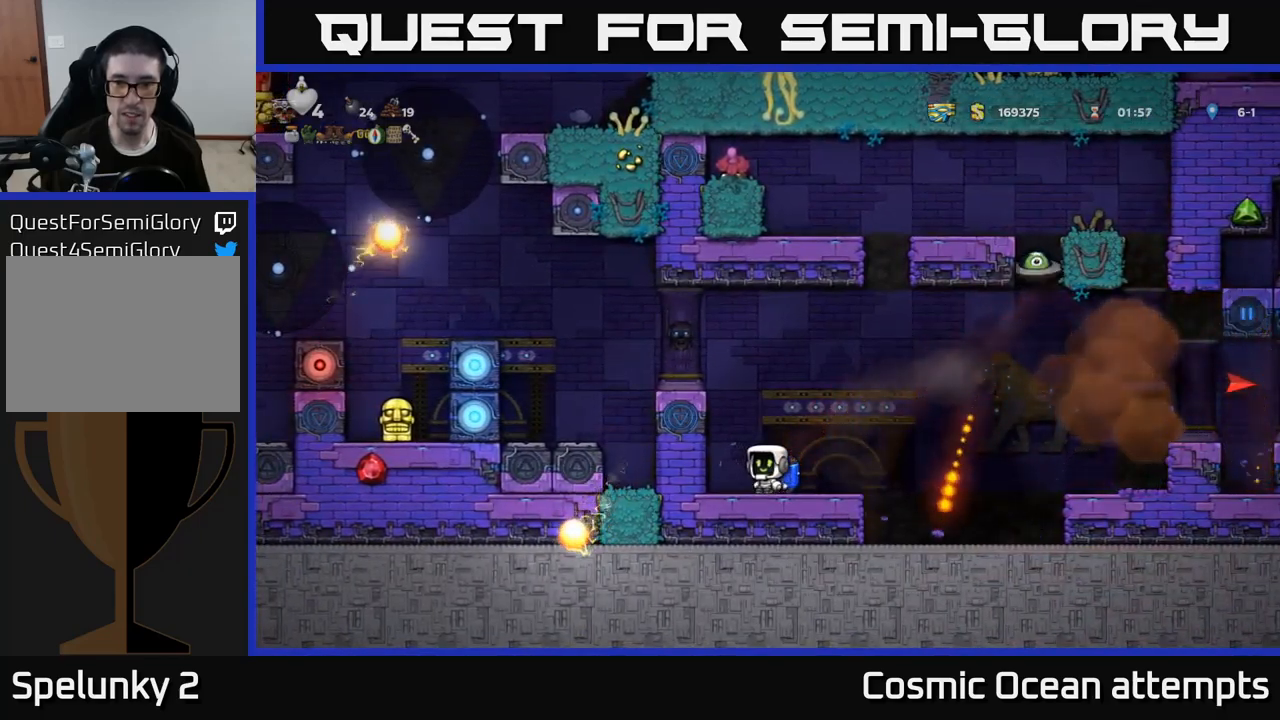
{"buttons": [], "left_stick": "center", "right_stick": "center", "events": [[183, "DPAD_RIGHT", "down"], [300, "DPAD_RIGHT", "up"]]}
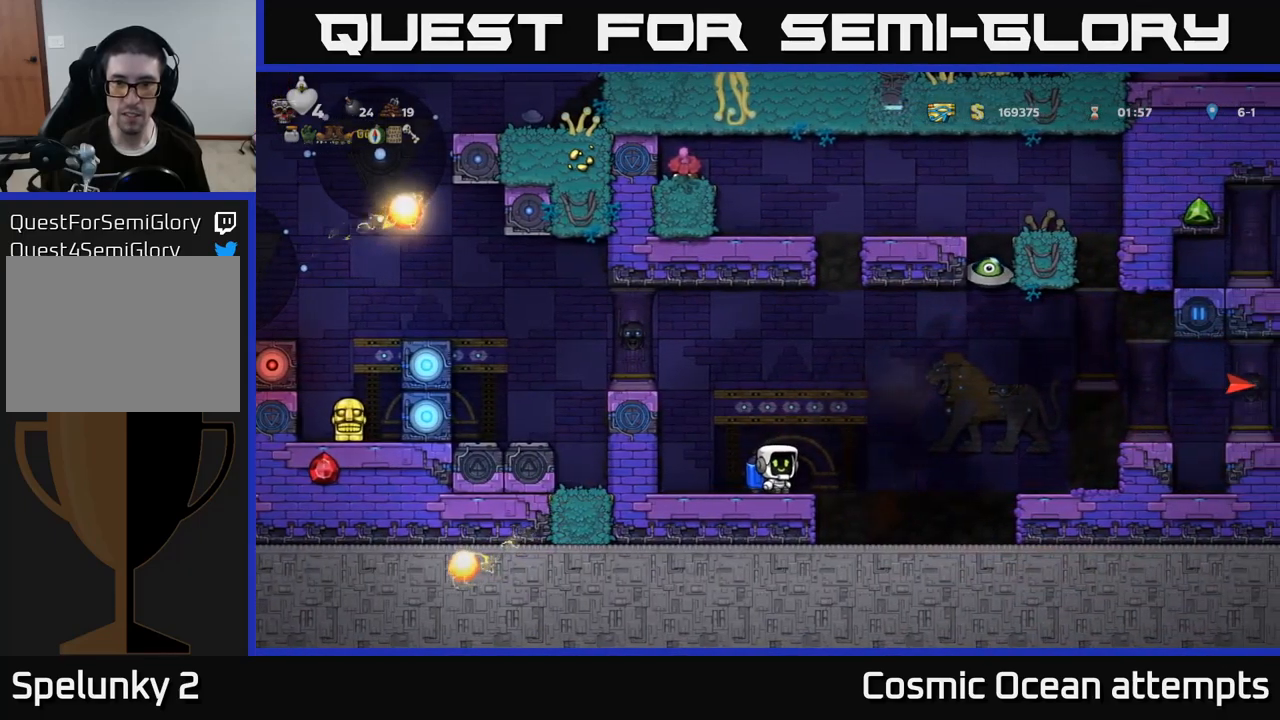
{"buttons": [], "left_stick": "center", "right_stick": "center", "events": []}
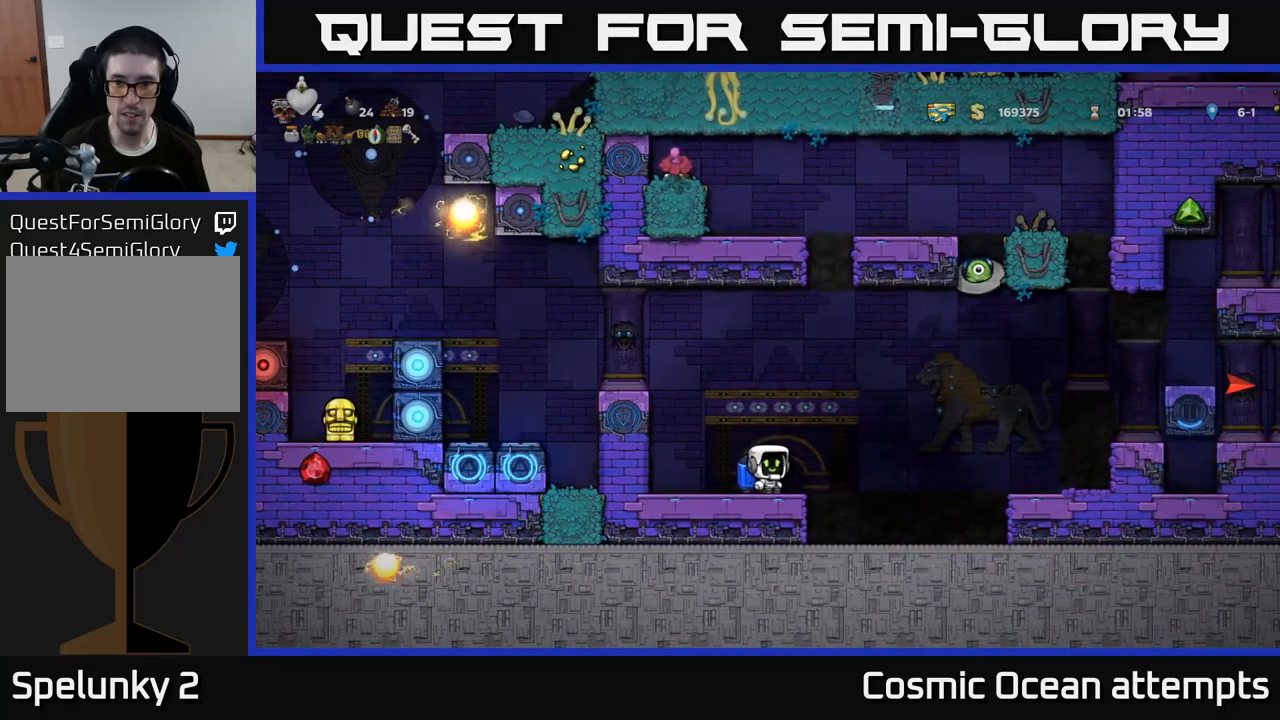
{"buttons": [], "left_stick": "center", "right_stick": "center", "events": []}
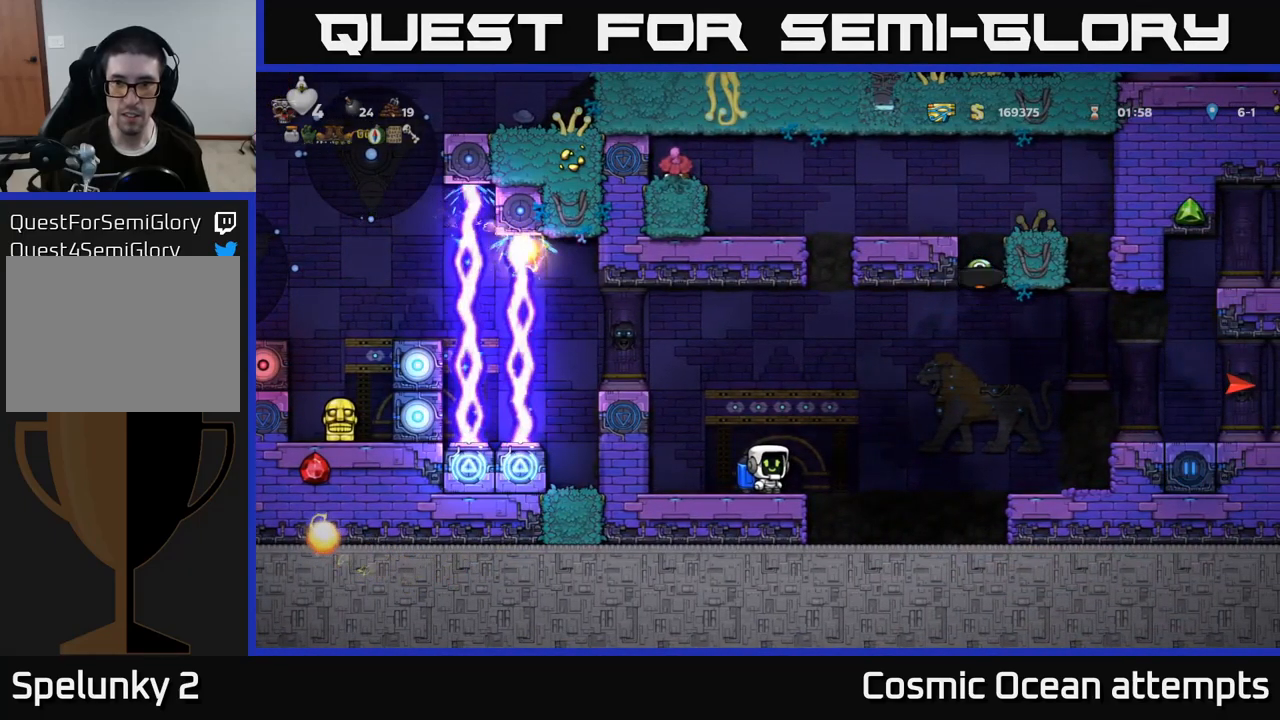
{"buttons": [], "left_stick": "center", "right_stick": "center", "events": []}
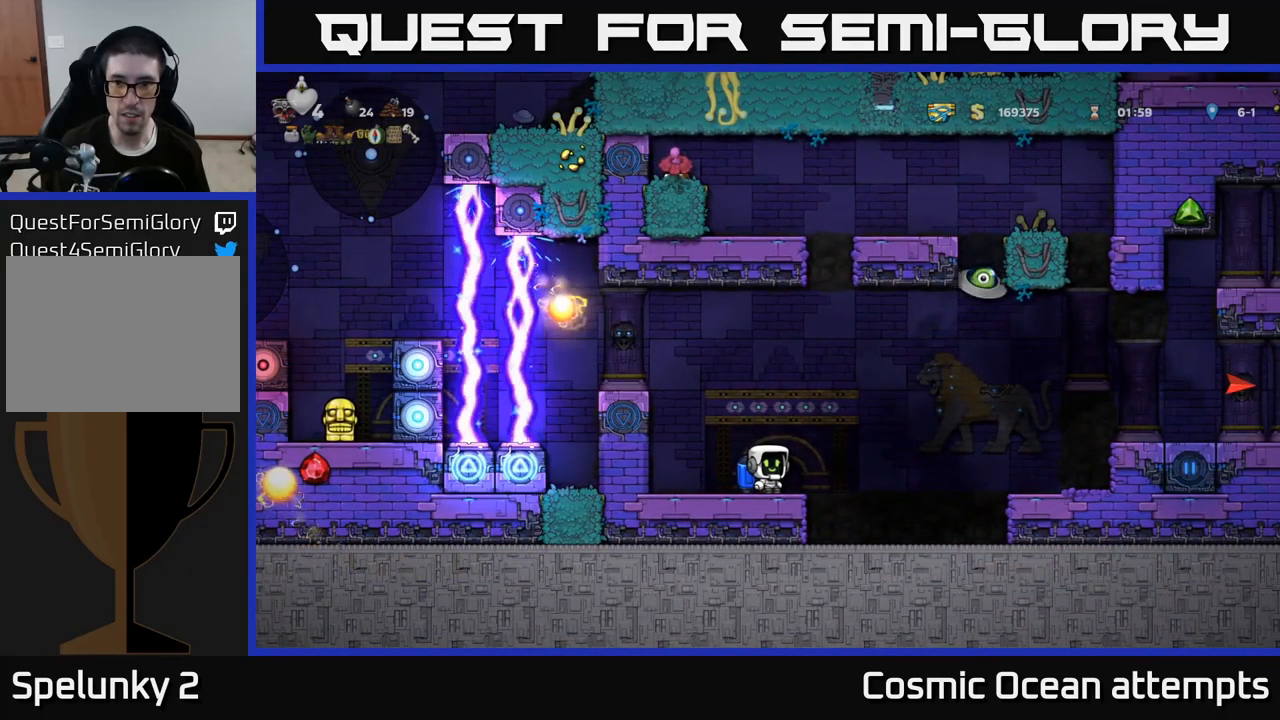
{"buttons": ["A", "DPAD_RIGHT"], "left_stick": "center", "right_stick": "center", "events": [[133, "A", "down"], [216, "DPAD_RIGHT", "down"], [250, "A", "up"], [300, "A", "down"], [400, "A", "up"], [400, "DPAD_RIGHT", "up"], [450, "A", "down"], [500, "DPAD_RIGHT", "down"]]}
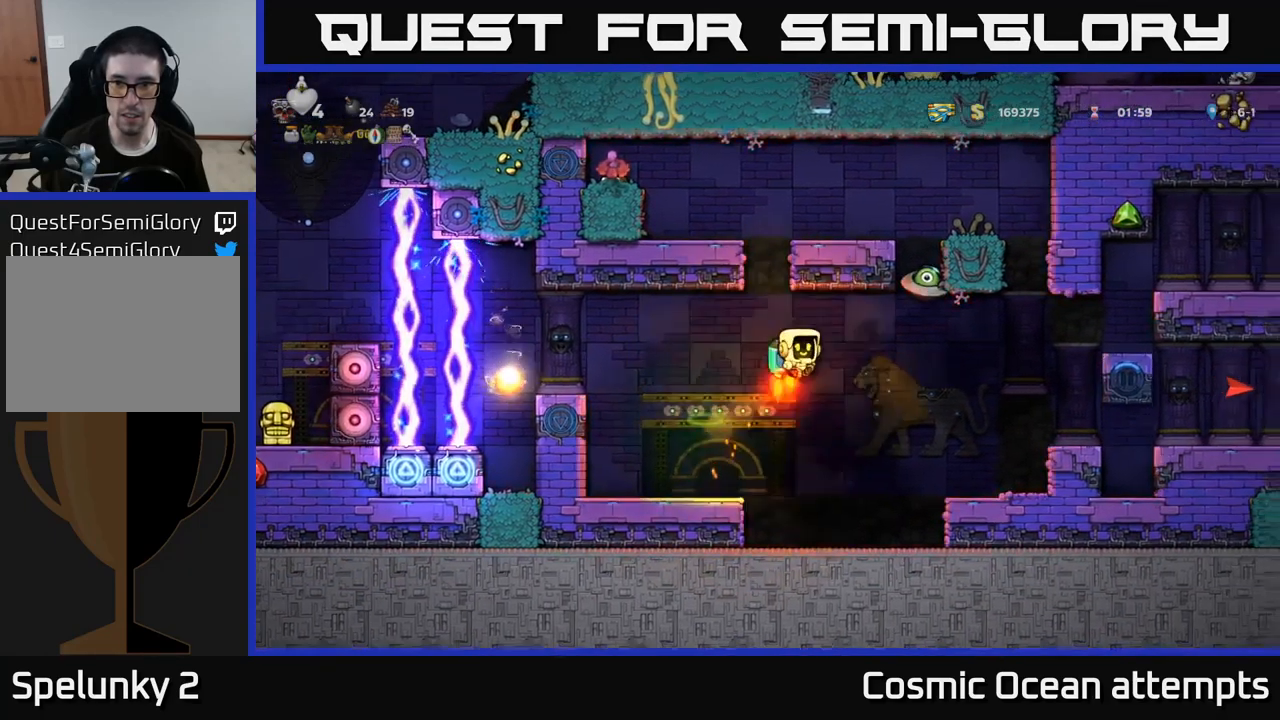
{"buttons": ["DPAD_LEFT"], "left_stick": "center", "right_stick": "center", "events": [[16, "X", "down"], [133, "A", "up"], [150, "X", "up"], [166, "DPAD_RIGHT", "up"], [200, "DPAD_LEFT", "down"]]}
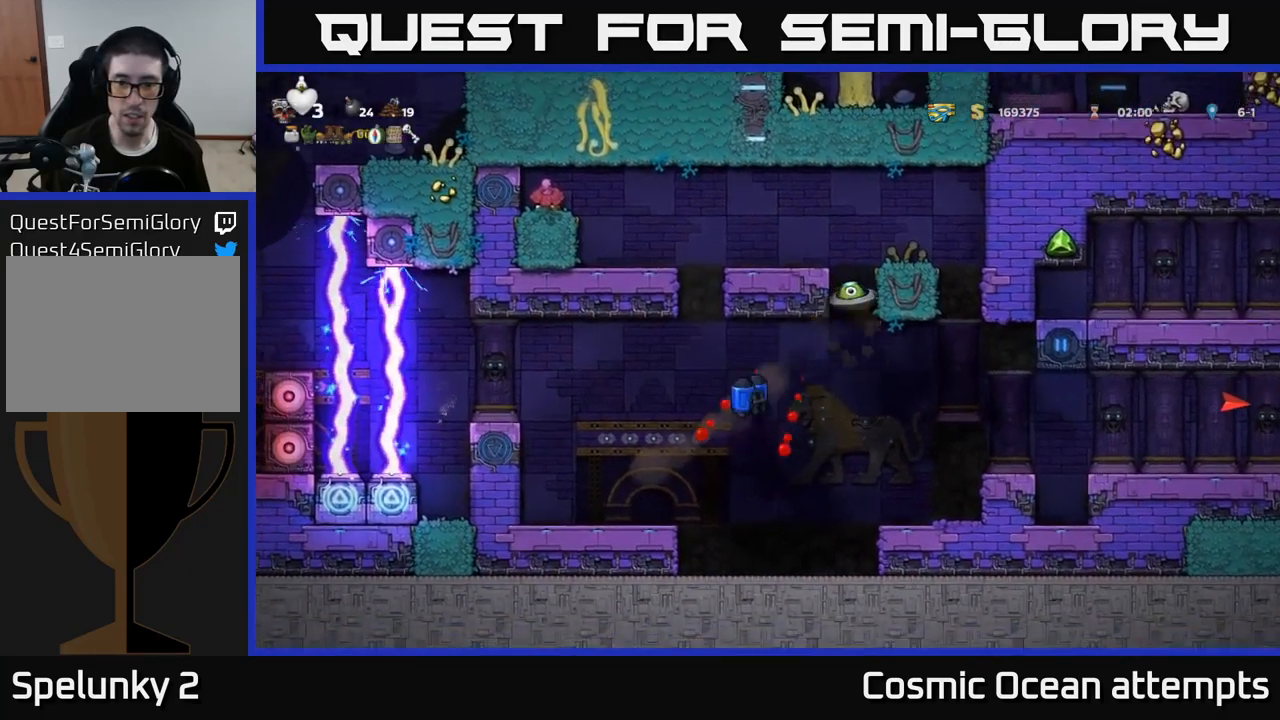
{"buttons": ["DPAD_LEFT"], "left_stick": "center", "right_stick": "center", "events": [[150, "A", "down"], [250, "A", "up"], [300, "A", "down"], [383, "A", "up"], [483, "A", "down"], [500, "A", "up"]]}
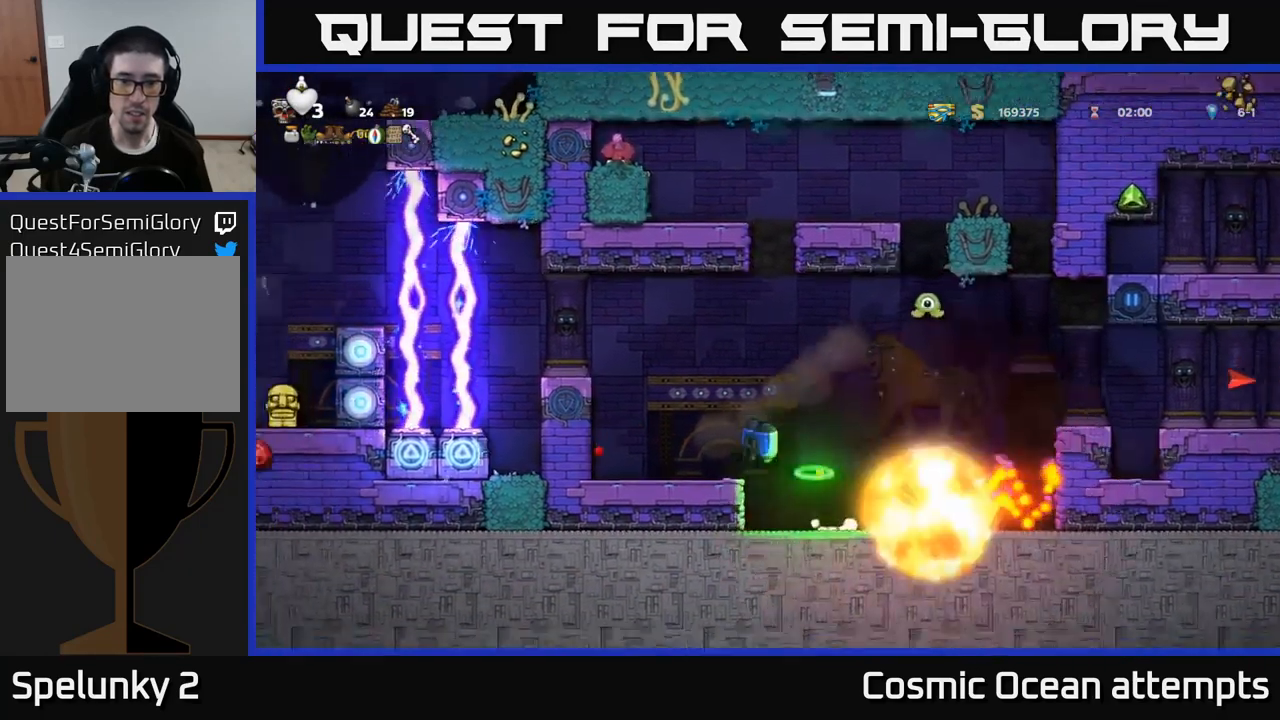
{"buttons": ["DPAD_RIGHT"], "left_stick": "center", "right_stick": "center", "events": [[383, "DPAD_LEFT", "up"], [466, "DPAD_RIGHT", "down"]]}